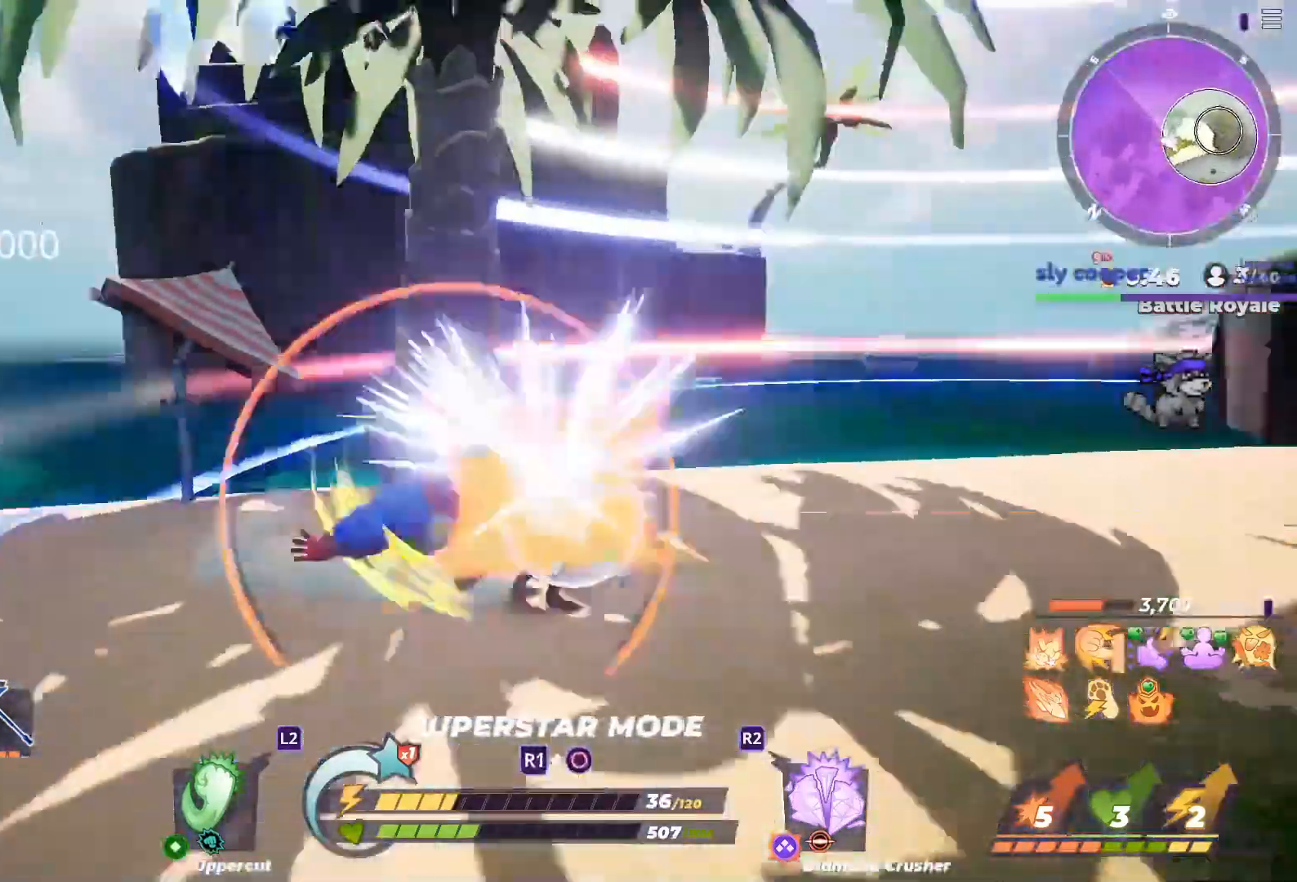
Gameplay with a controller (PlayStation layout); each line is a JSON object with the inputs held at the frame after it (dt_ms = milliseconds from this image to that frame). "button_events" lists button changes between this image and that frame as [ms after this image, input, new state], when the widget could be followed in between (sticks are given only as held states).
{"dt_ms": 500, "buttons": [], "left_stick": "right", "right_stick": "left", "button_events": [[17, "CROSS", "down"], [100, "R1", "up"], [117, "CROSS", "up"]]}
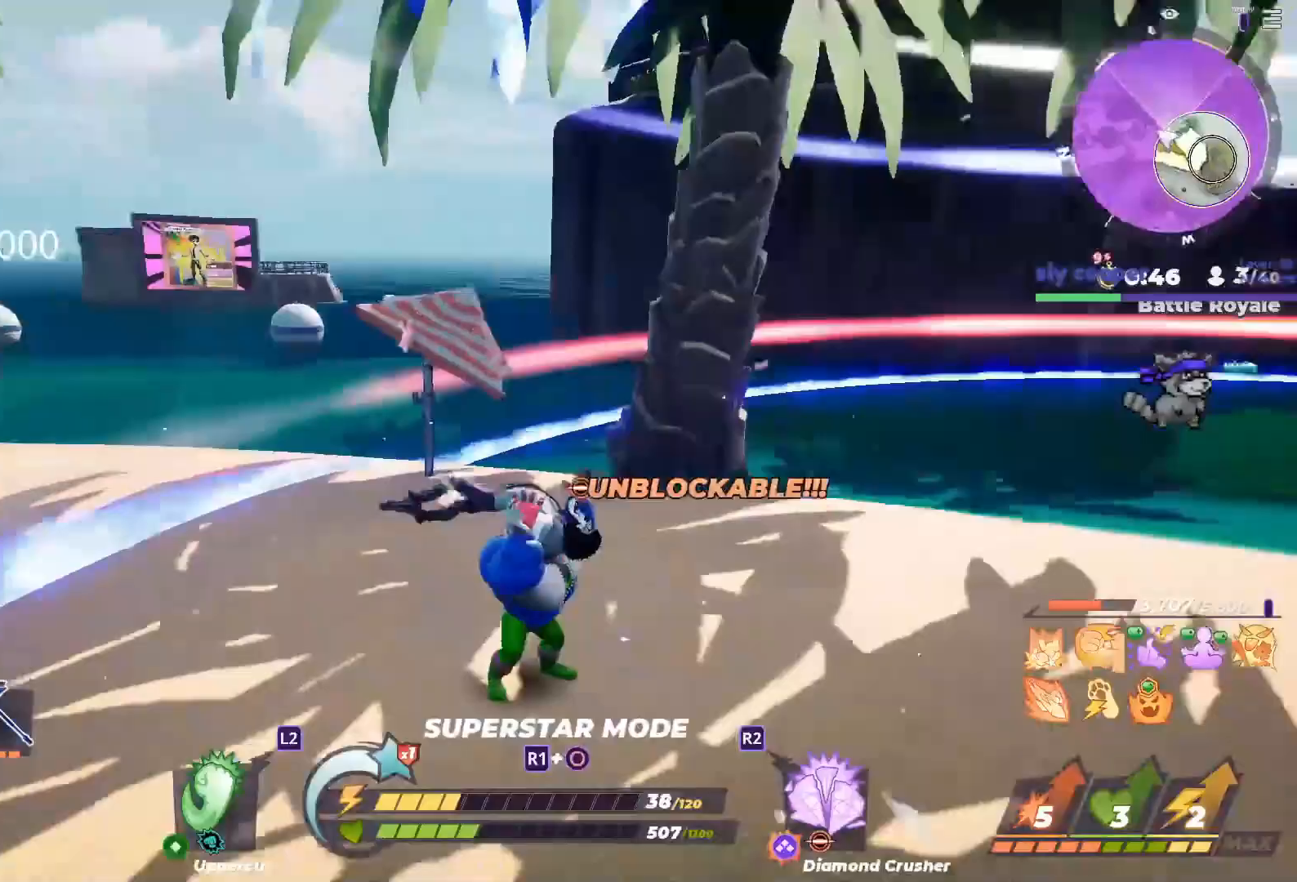
{"dt_ms": 500, "buttons": [], "left_stick": "down-right", "right_stick": "center", "button_events": []}
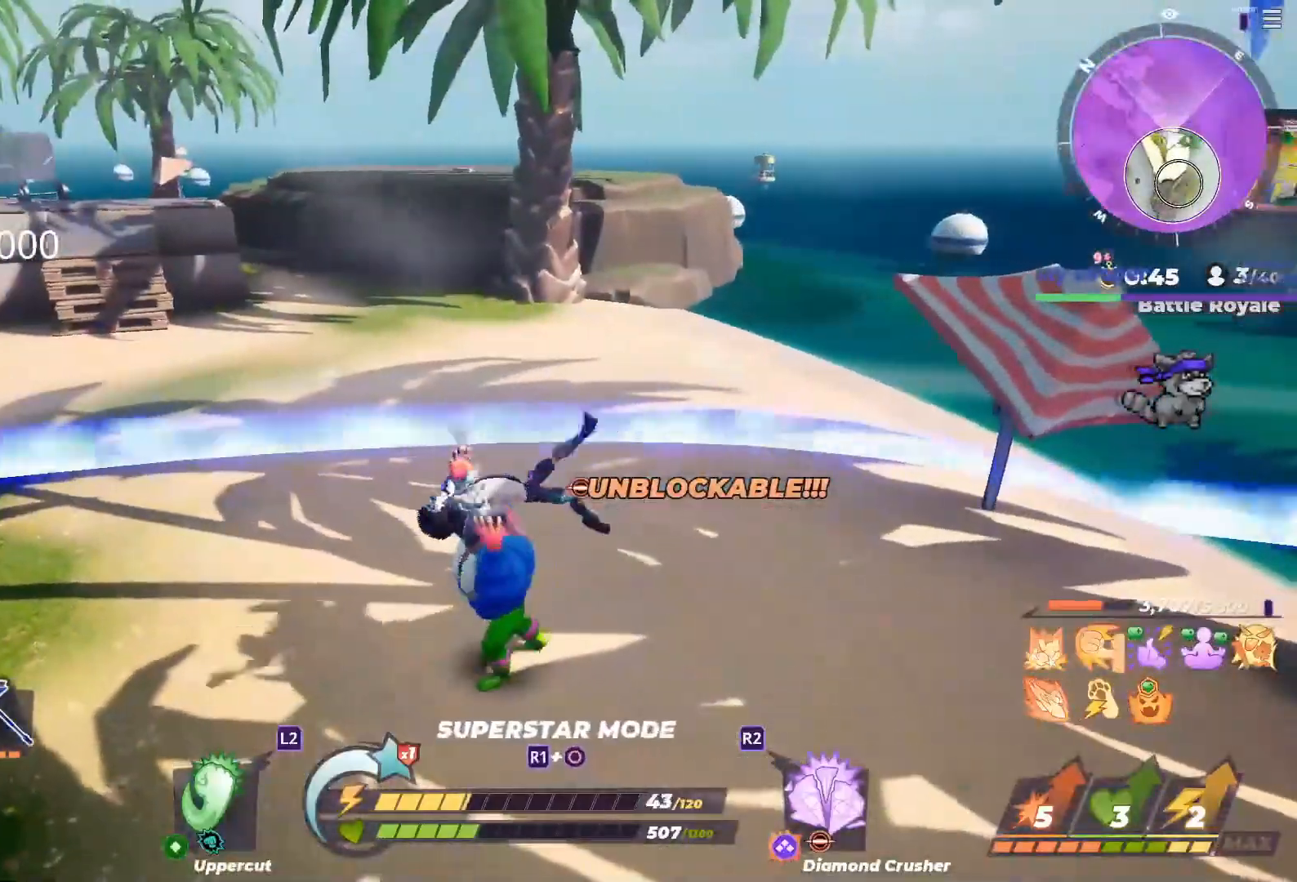
{"dt_ms": 500, "buttons": [], "left_stick": "down-left", "right_stick": "center", "button_events": []}
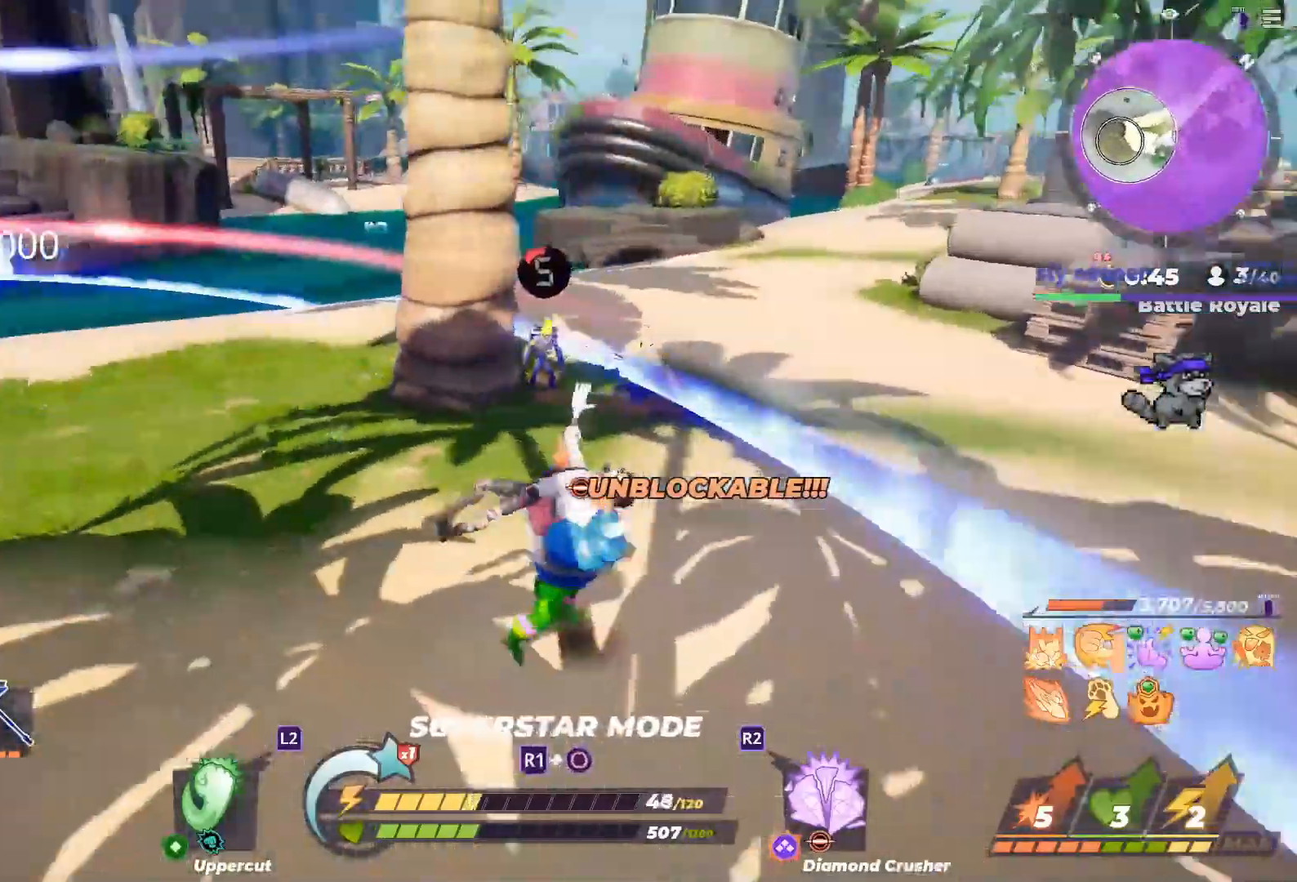
{"dt_ms": 500, "buttons": [], "left_stick": "down-left", "right_stick": "center", "button_events": []}
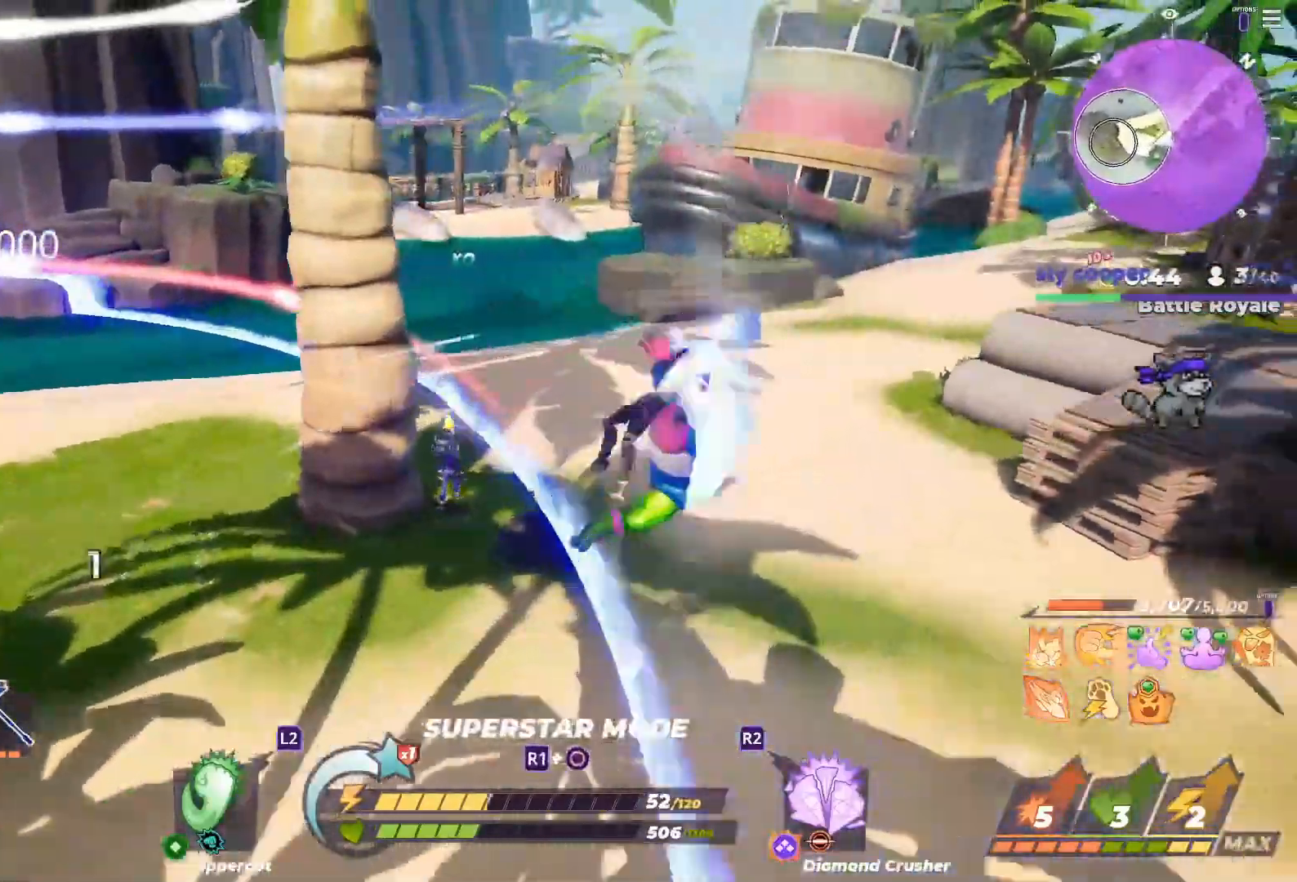
{"dt_ms": 500, "buttons": [], "left_stick": "down-left", "right_stick": "left", "button_events": []}
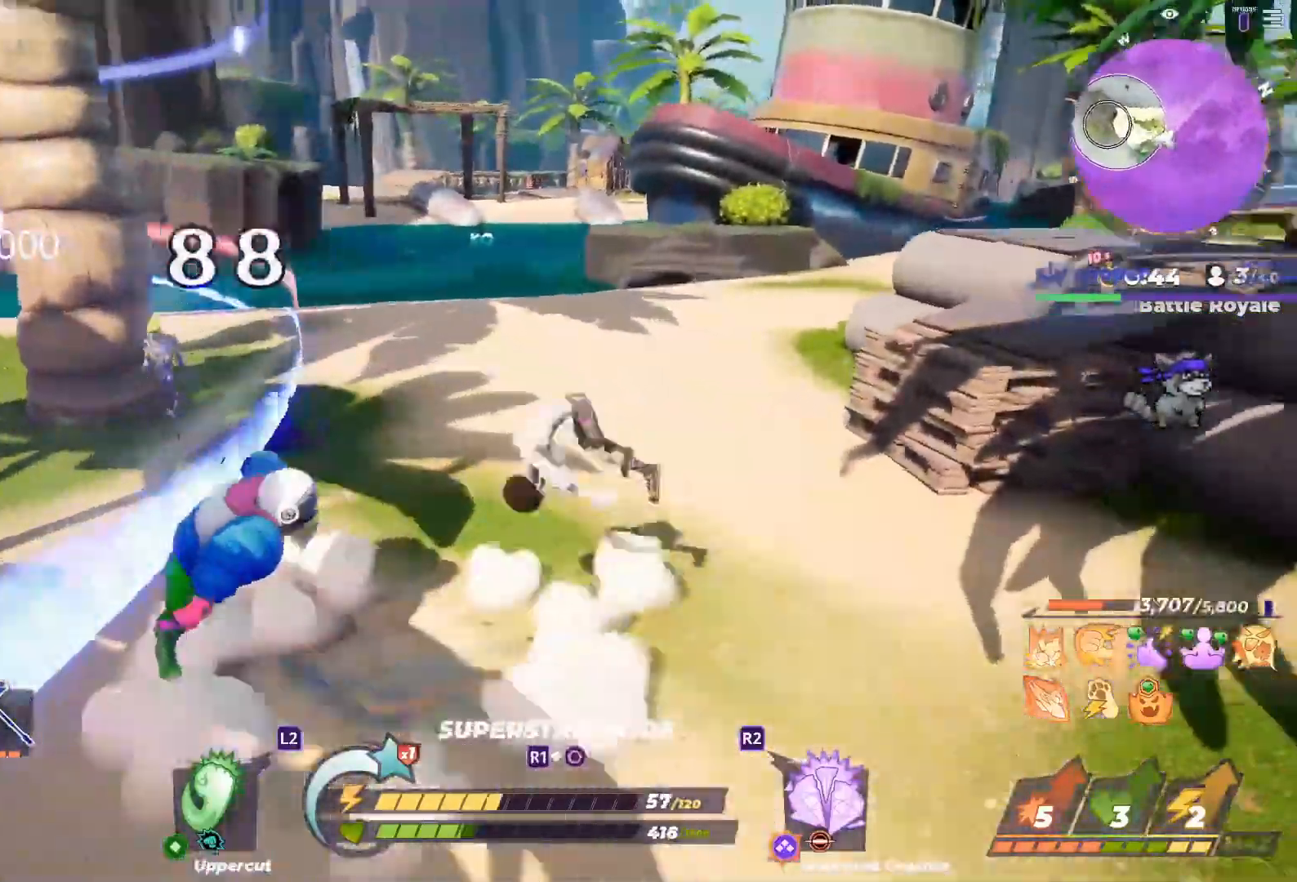
{"dt_ms": 500, "buttons": [], "left_stick": "up", "right_stick": "center", "button_events": []}
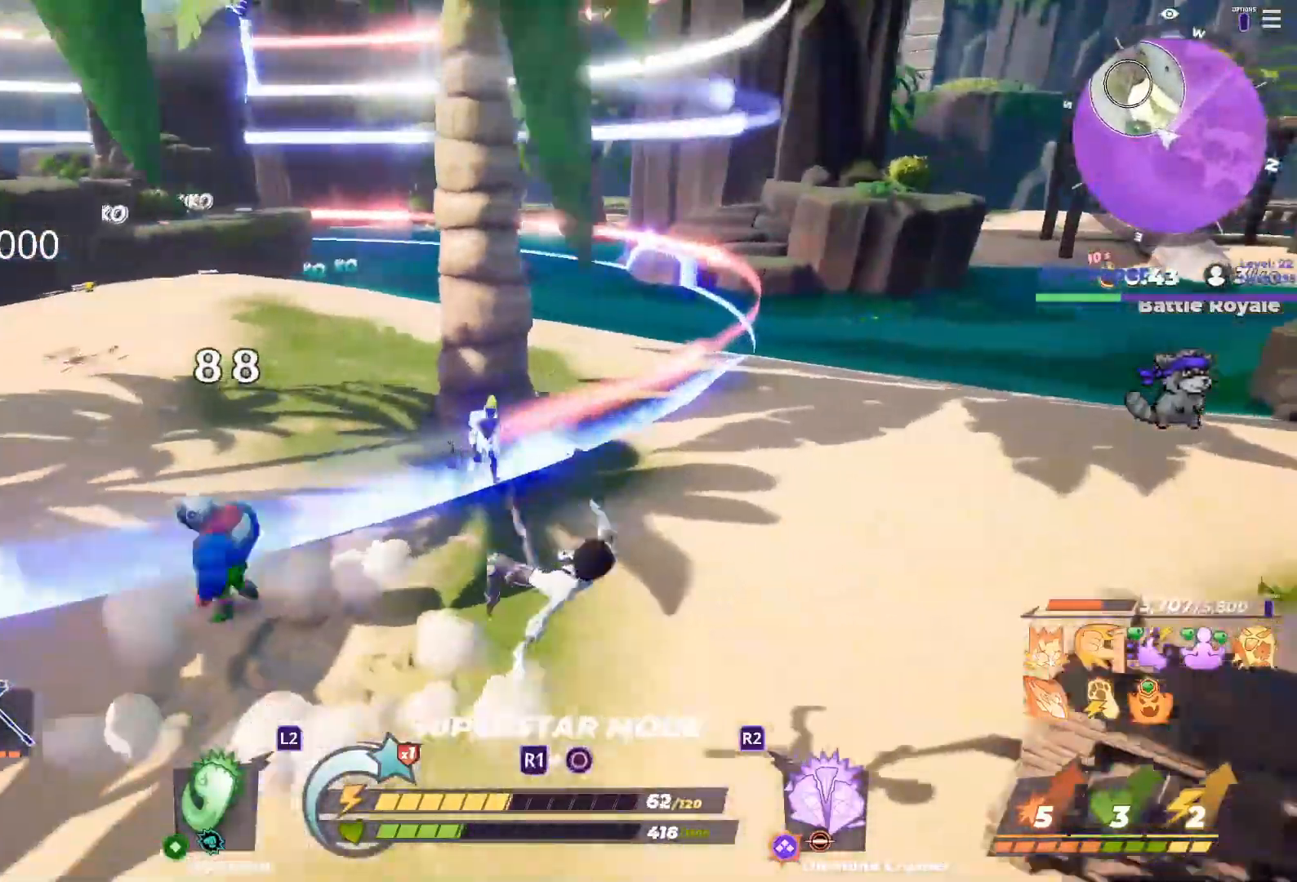
{"dt_ms": 500, "buttons": [], "left_stick": "up", "right_stick": "center", "button_events": []}
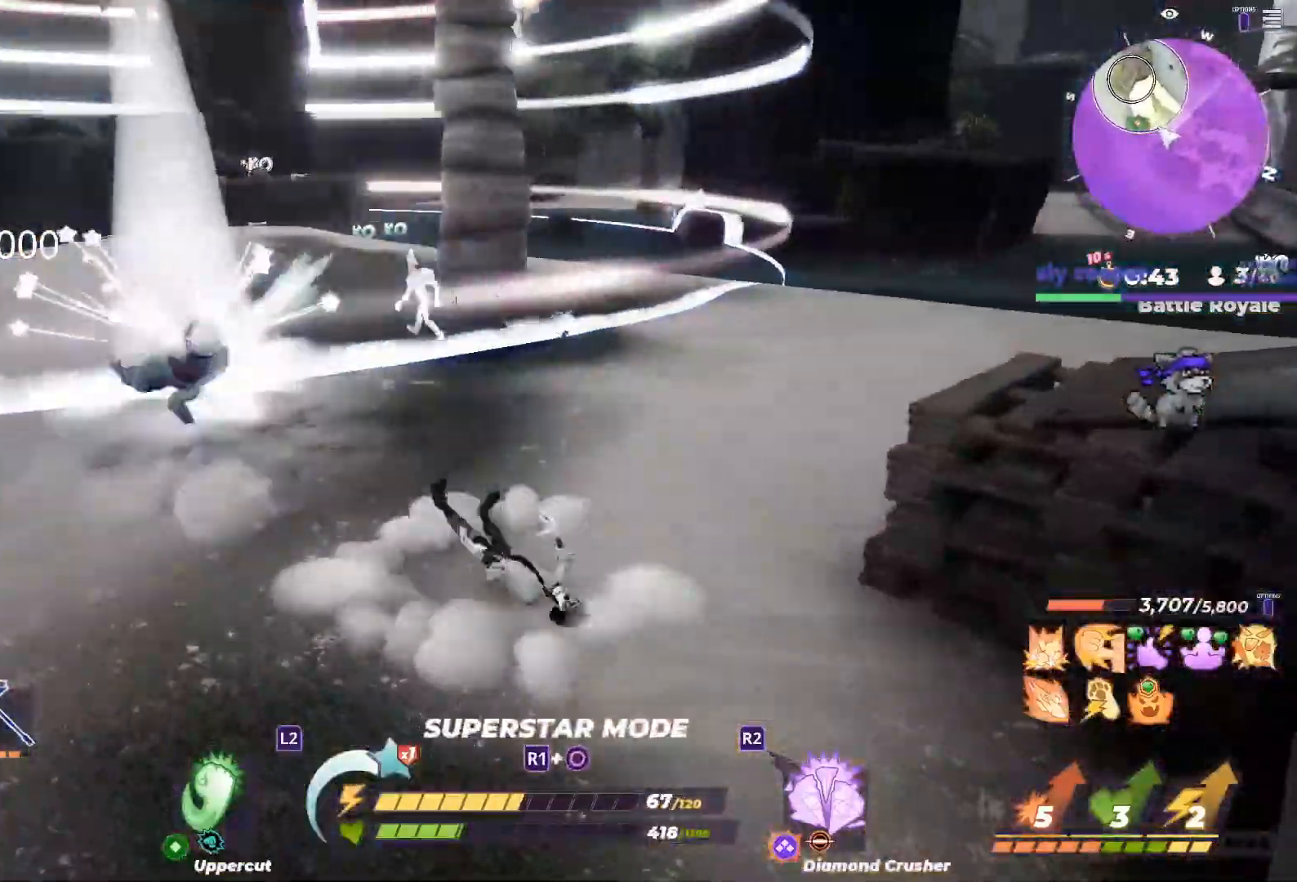
{"dt_ms": 500, "buttons": [], "left_stick": "up", "right_stick": "center", "button_events": []}
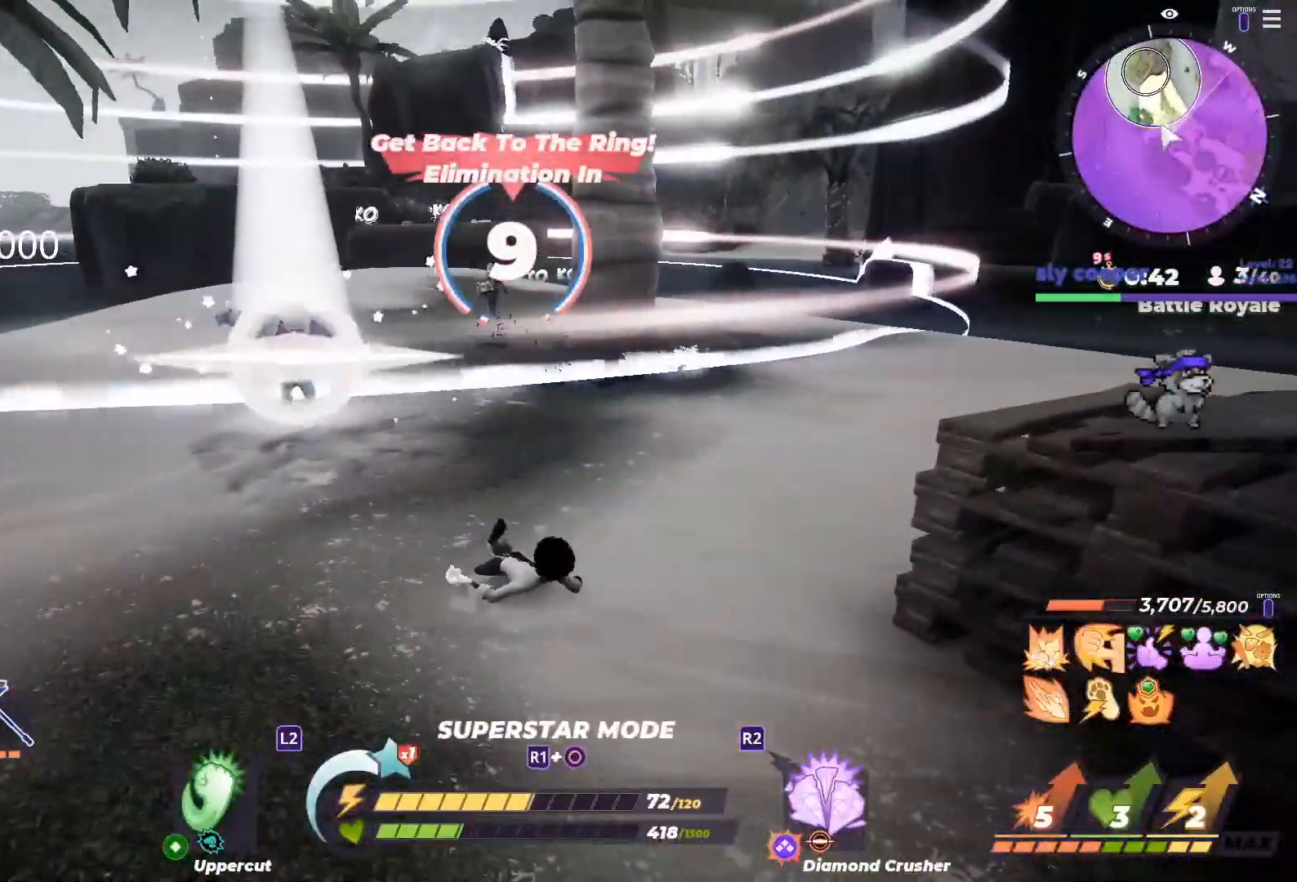
{"dt_ms": 1000, "buttons": [], "left_stick": "up-right", "right_stick": "center", "button_events": [[67, "CROSS", "down"], [183, "CROSS", "up"], [267, "CROSS", "down"], [383, "CROSS", "up"]]}
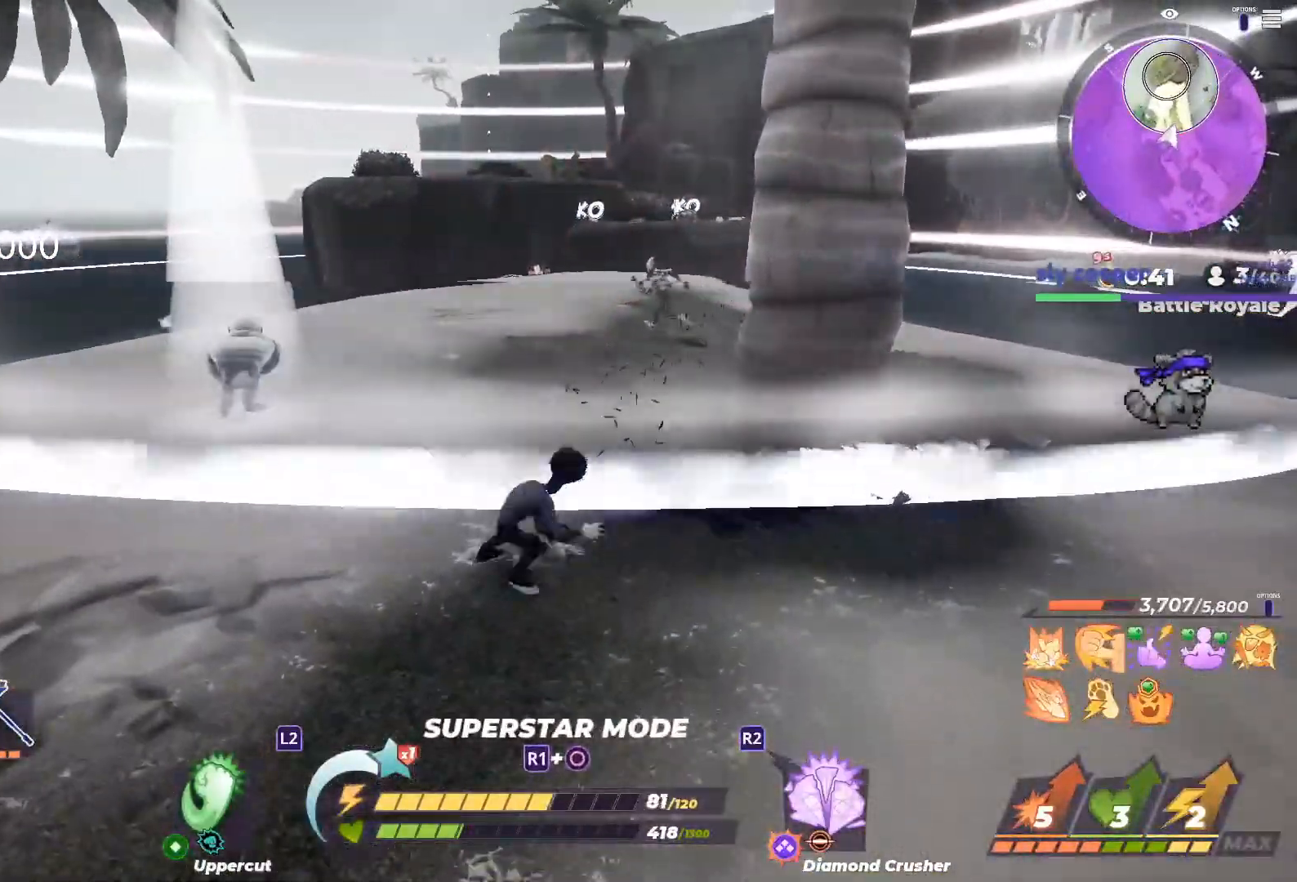
{"dt_ms": 500, "buttons": [], "left_stick": "down-right", "right_stick": "center", "button_events": [[17, "L1", "down"], [233, "L1", "up"]]}
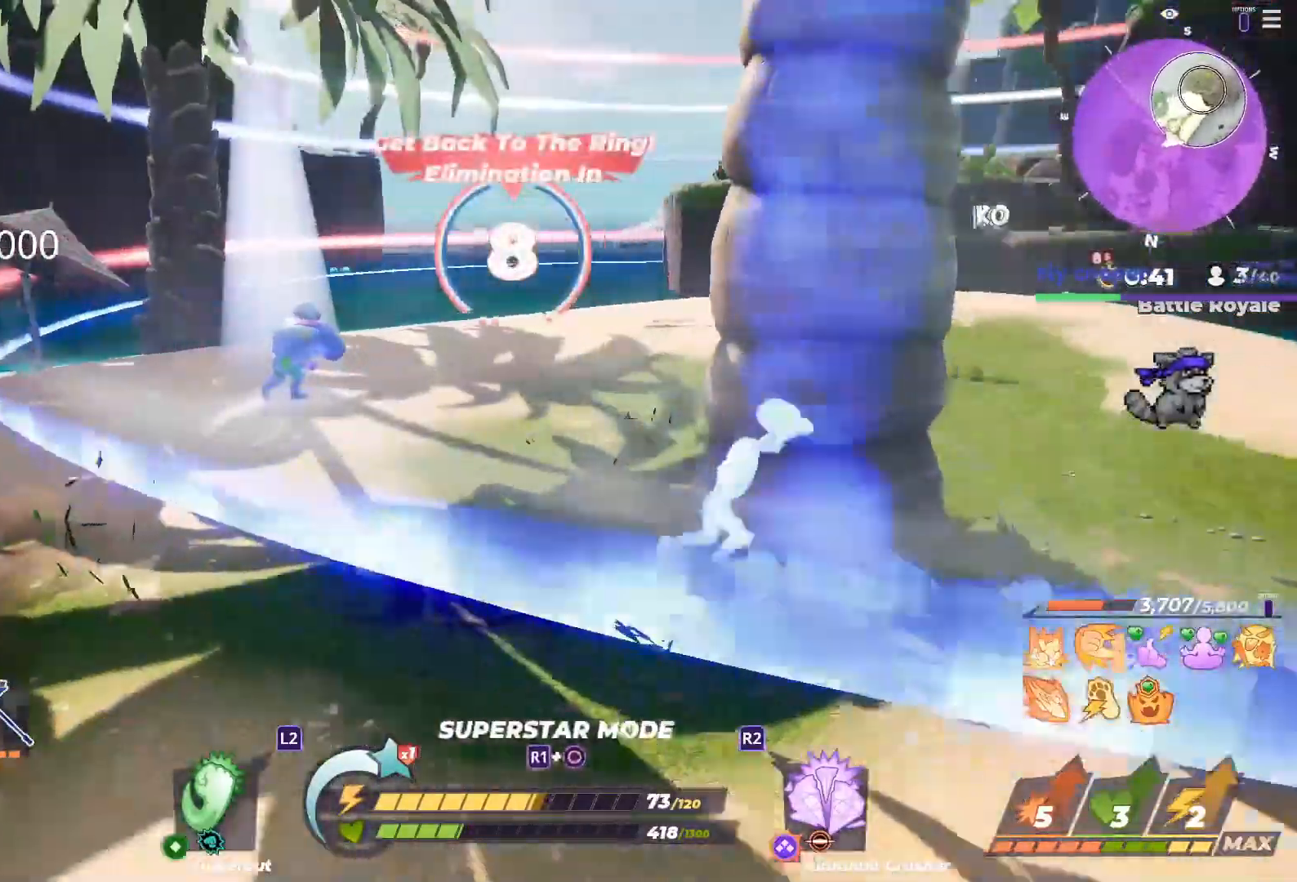
{"dt_ms": 500, "buttons": [], "left_stick": "left", "right_stick": "center", "button_events": [[183, "R3", "down"], [283, "R3", "up"]]}
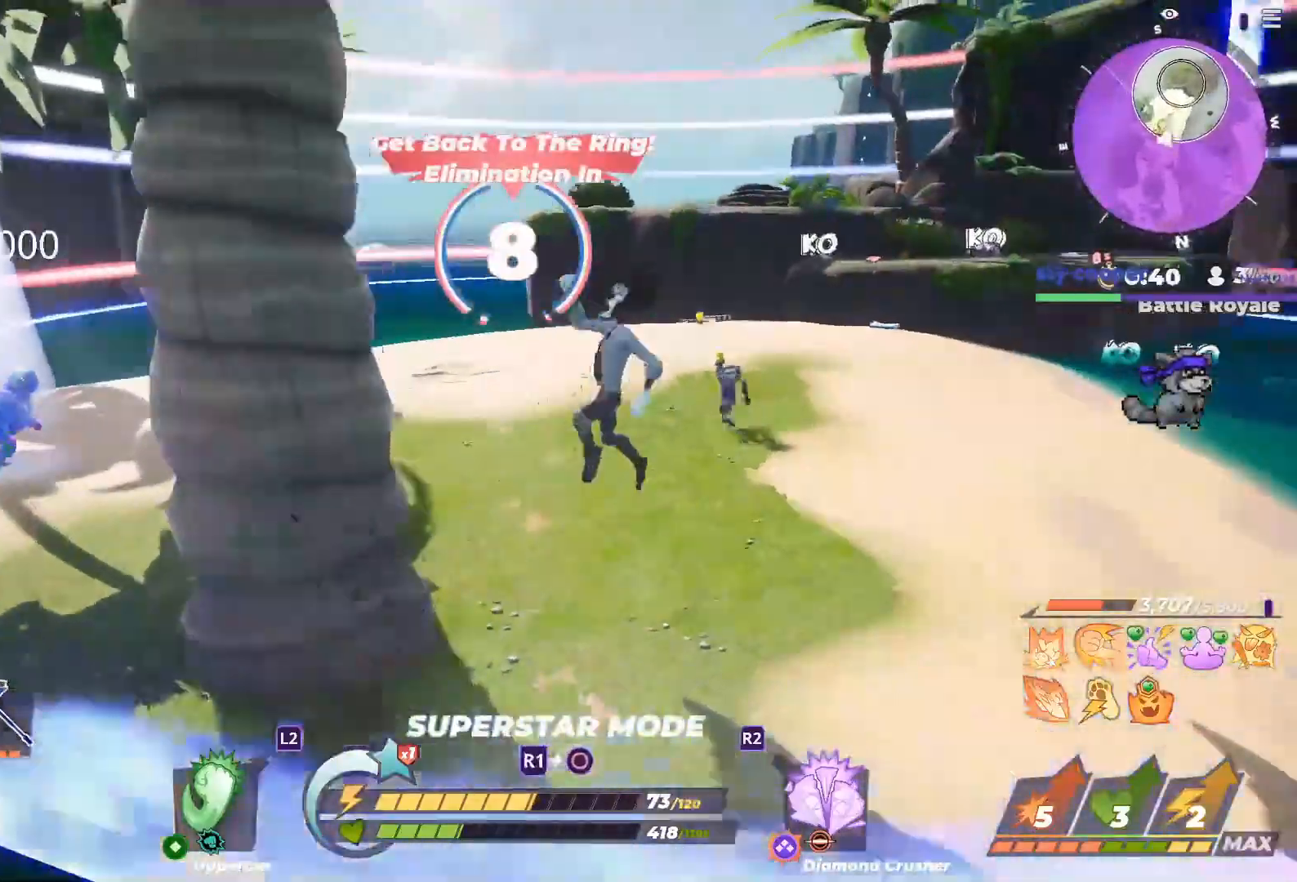
{"dt_ms": 500, "buttons": [], "left_stick": "up", "right_stick": "left", "button_events": []}
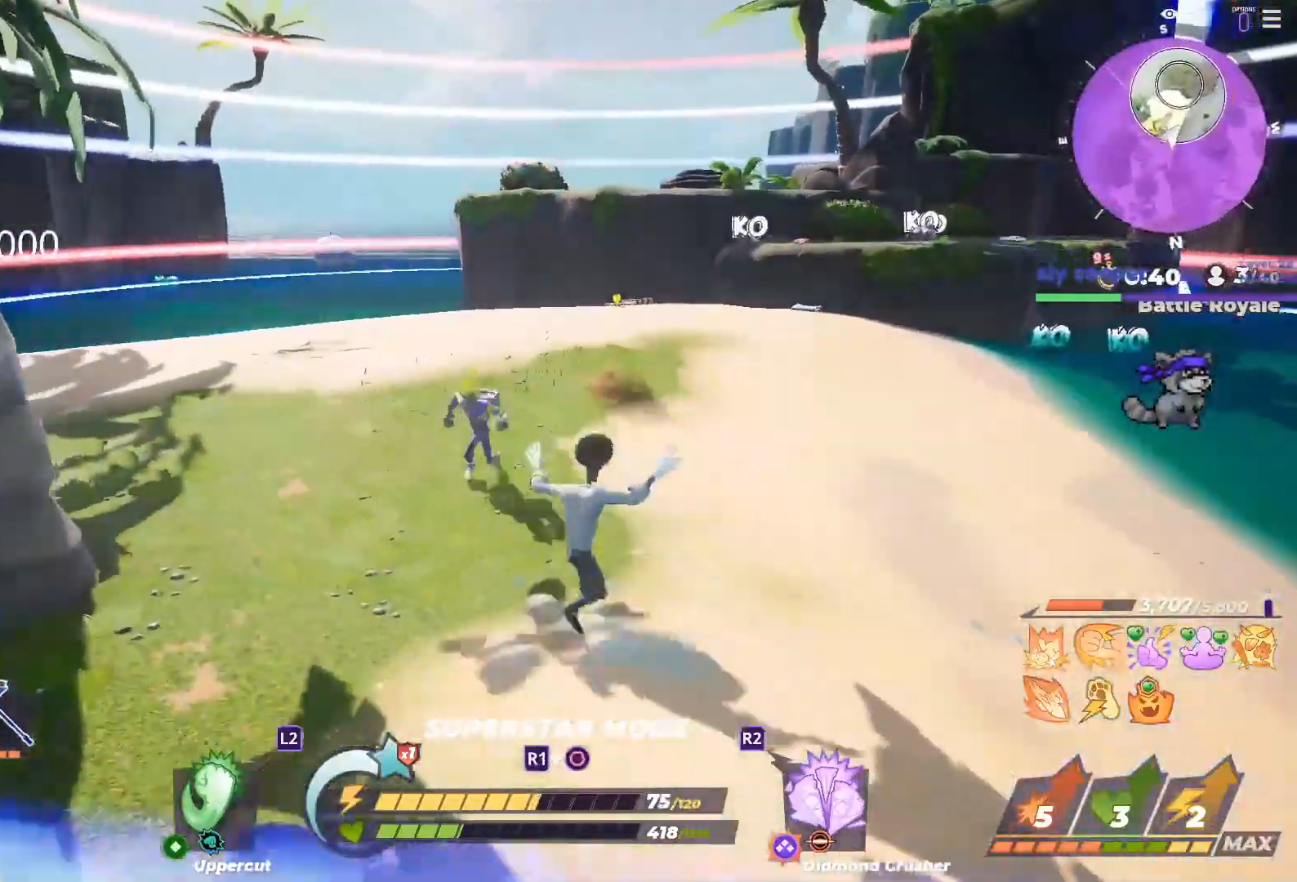
{"dt_ms": 1000, "buttons": [], "left_stick": "up-left", "right_stick": "center", "button_events": [[83, "L2", "down"], [183, "L2", "up"]]}
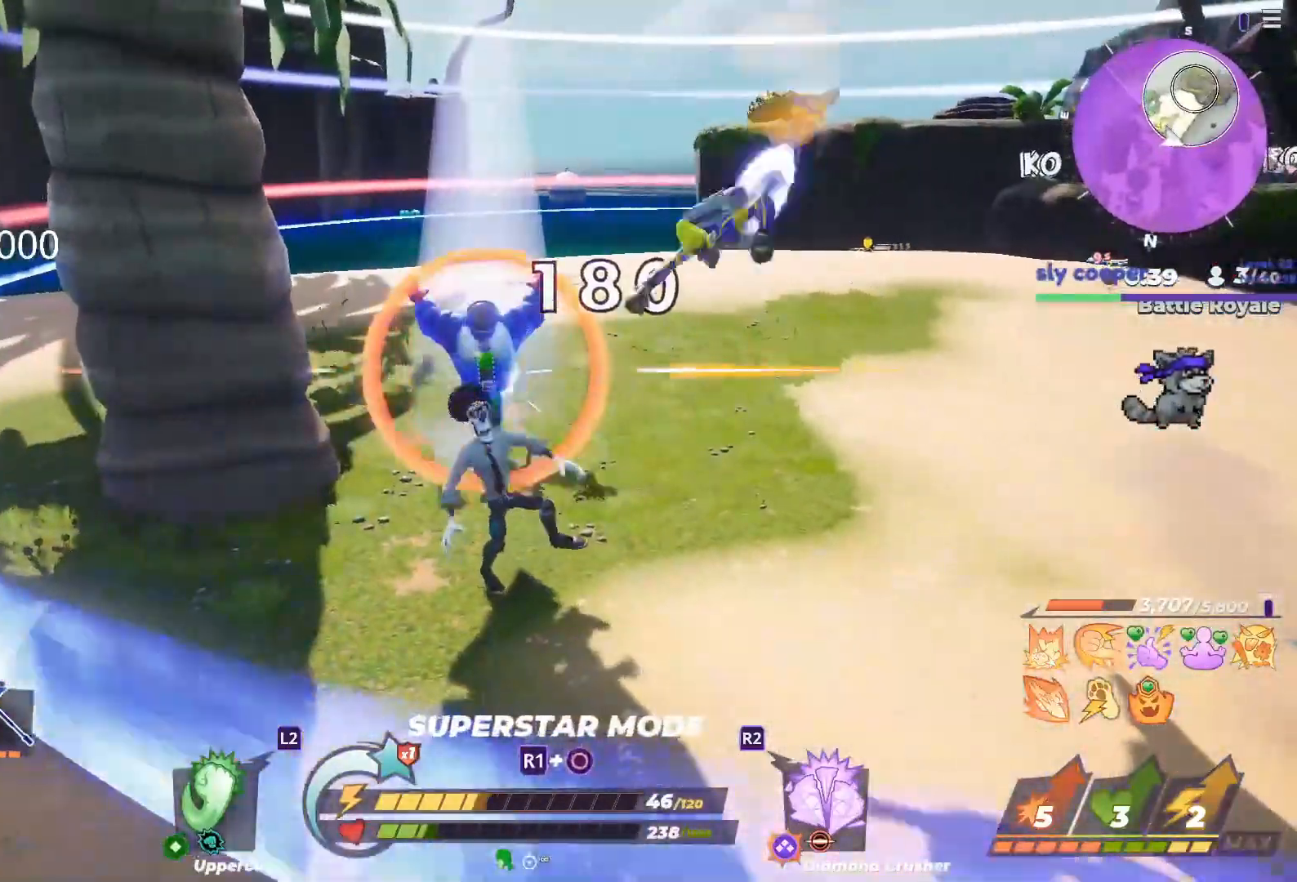
{"dt_ms": 500, "buttons": [], "left_stick": "up", "right_stick": "center", "button_events": []}
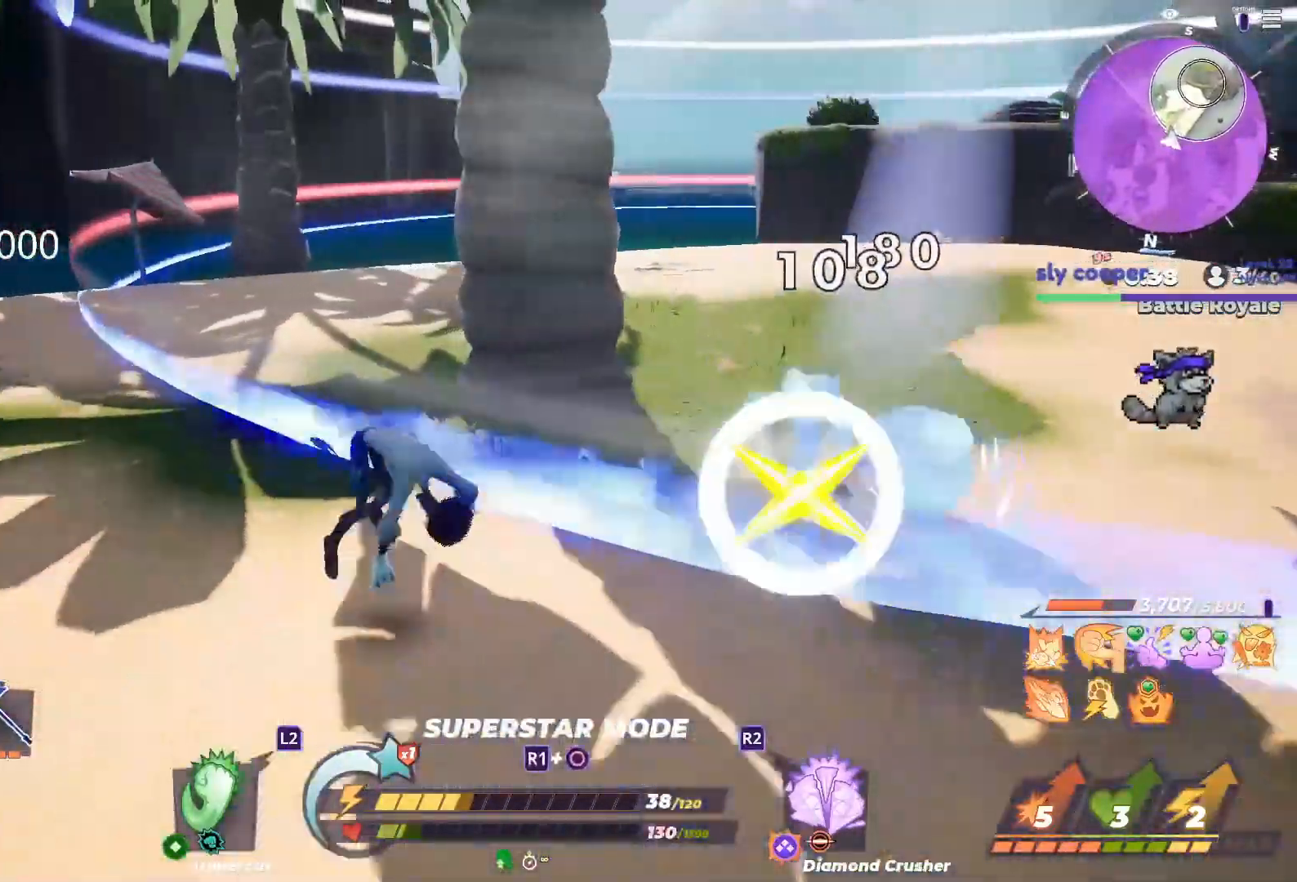
{"dt_ms": 500, "buttons": [], "left_stick": "up", "right_stick": "center", "button_events": [[100, "CROSS", "down"], [217, "CROSS", "up"]]}
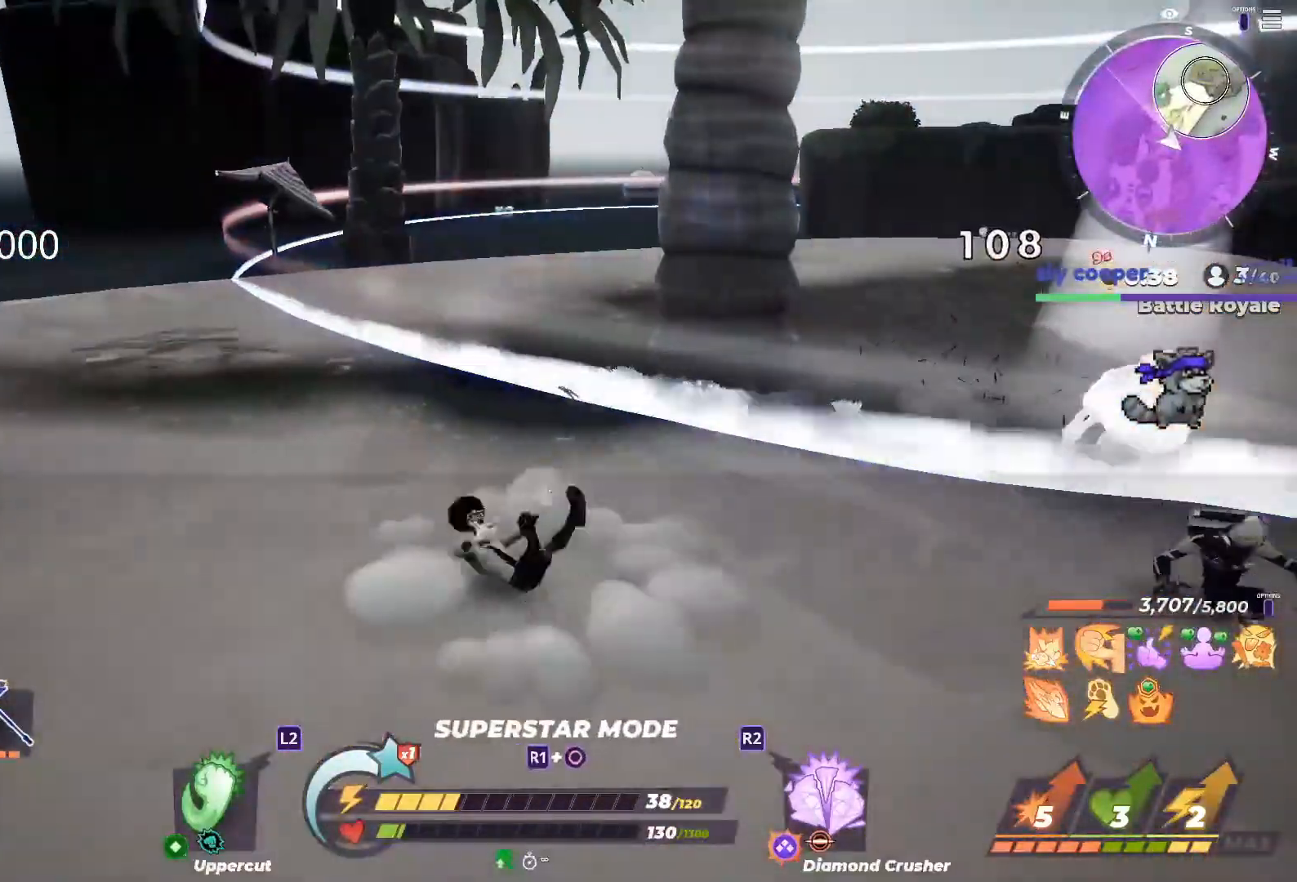
{"dt_ms": 500, "buttons": [], "left_stick": "up", "right_stick": "center", "button_events": [[150, "CROSS", "down"], [267, "CROSS", "up"], [367, "CROSS", "down"], [467, "CROSS", "up"]]}